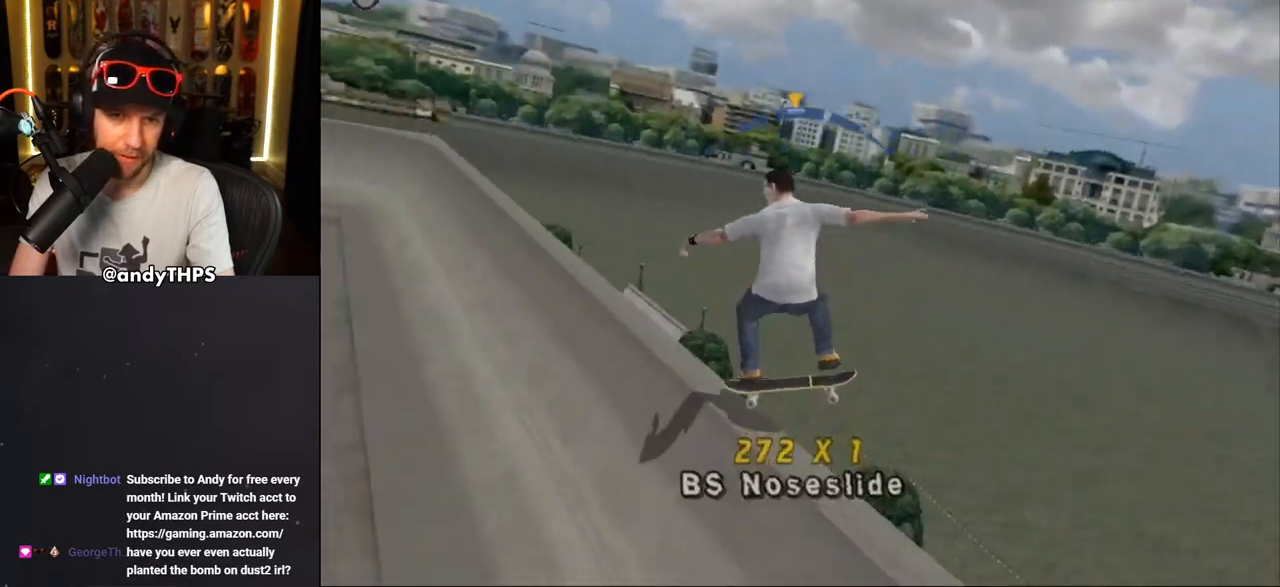
Gameplay with a controller (PlayStation layout); each line is a JSON object with the inputs held at the frame after it. "events" lists button and stick changes between this image and that frame as [ms after this image, input, new state], when the widget could be followed in between. Not read: L2 R2 START.
{"buttons": ["CROSS", "DPAD_DOWN", "DPAD_LEFT"], "left_stick": "center", "right_stick": "center", "events": [[83, "DPAD_UP", "down"], [217, "DPAD_UP", "up"], [233, "DPAD_DOWN", "down"]]}
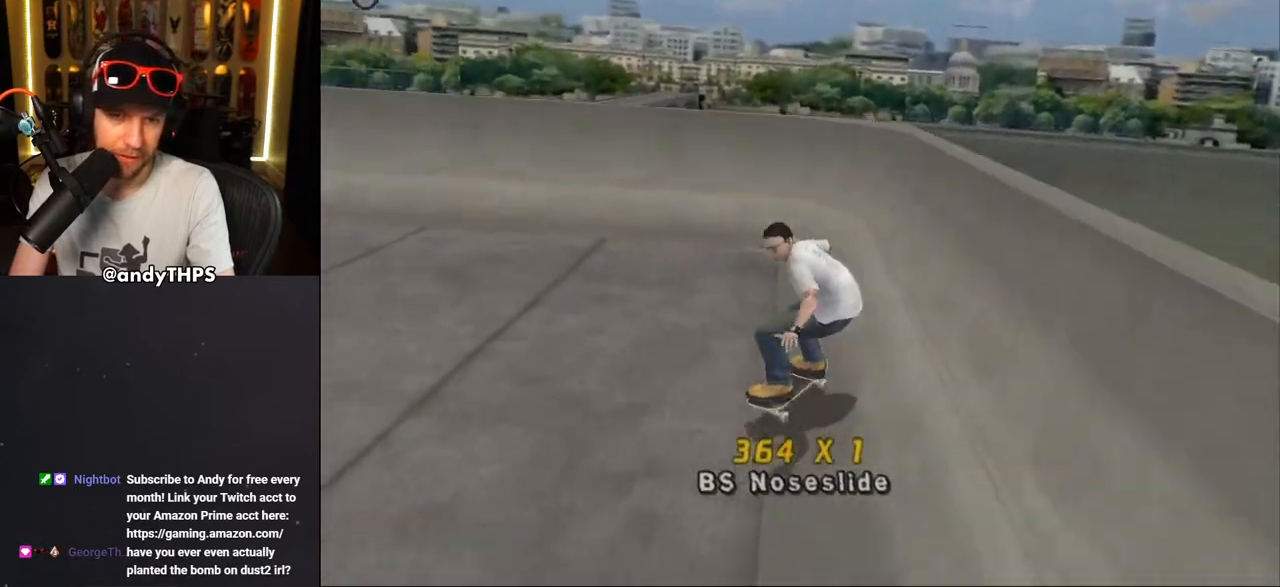
{"buttons": ["TRIANGLE", "DPAD_LEFT"], "left_stick": "center", "right_stick": "center", "events": [[383, "DPAD_DOWN", "up"], [417, "CROSS", "up"], [417, "TRIANGLE", "down"]]}
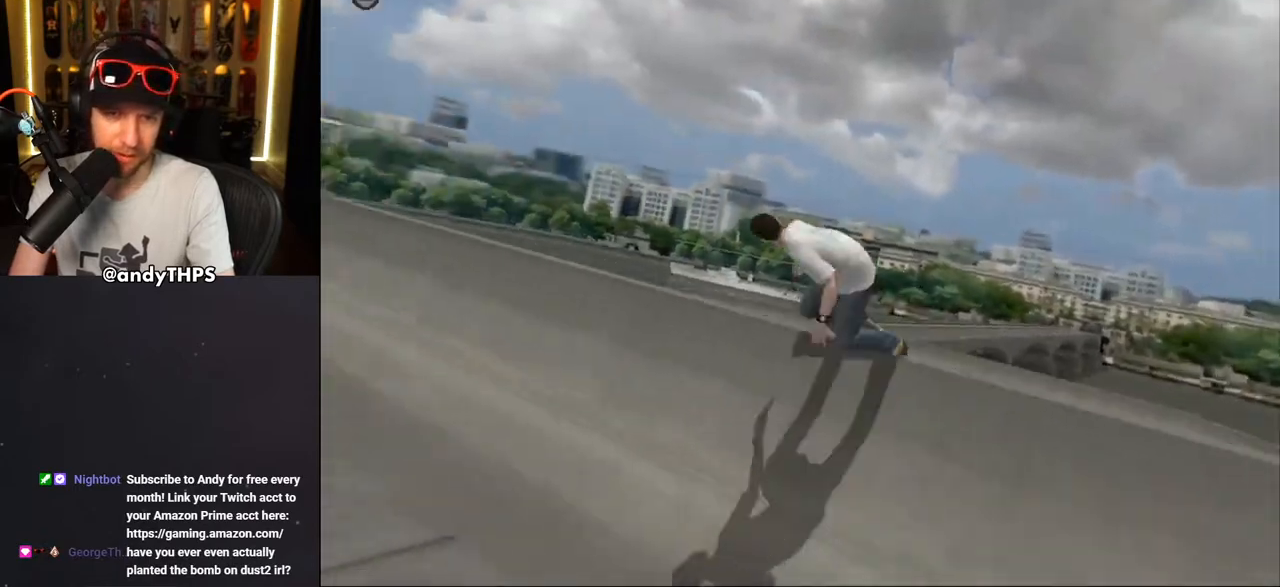
{"buttons": ["CROSS", "DPAD_DOWN", "DPAD_LEFT"], "left_stick": "center", "right_stick": "center", "events": [[167, "CROSS", "down"], [167, "TRIANGLE", "up"], [300, "DPAD_UP", "down"], [450, "DPAD_UP", "up"], [483, "DPAD_DOWN", "down"]]}
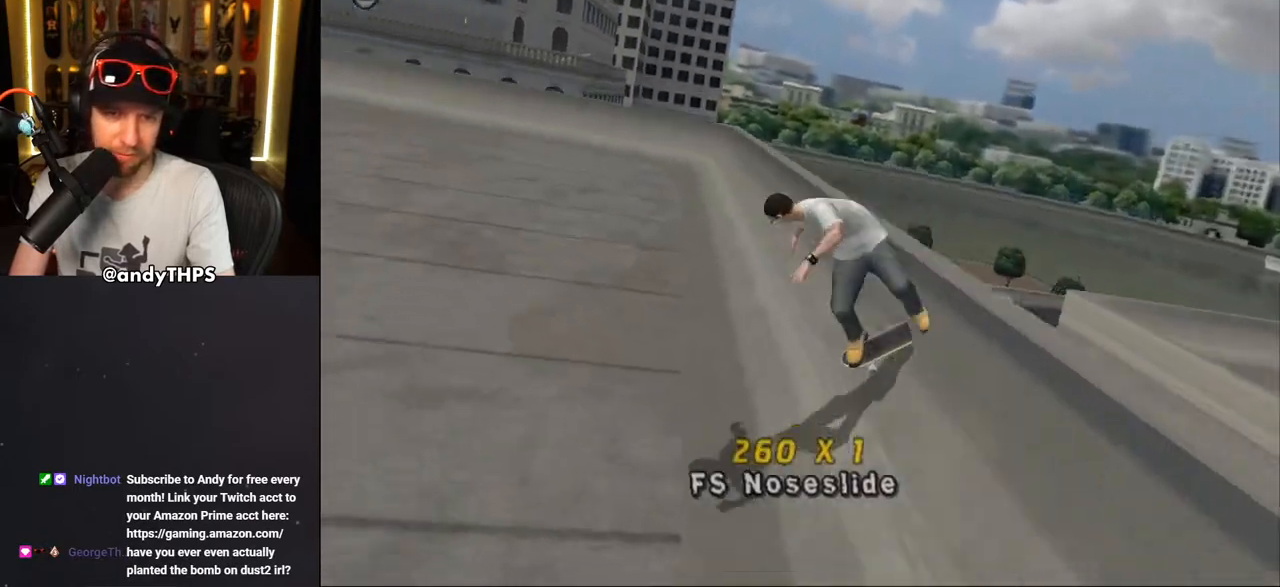
{"buttons": ["CROSS", "DPAD_RIGHT"], "left_stick": "center", "right_stick": "center", "events": [[350, "DPAD_DOWN", "up"], [417, "DPAD_LEFT", "up"], [467, "DPAD_RIGHT", "down"]]}
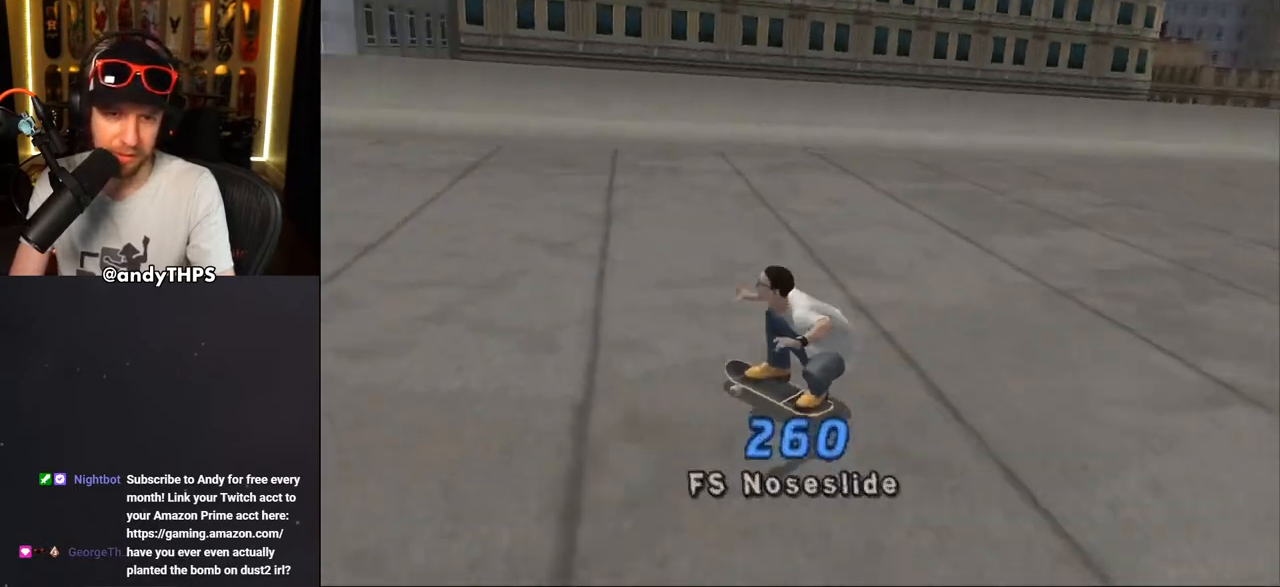
{"buttons": ["CROSS", "DPAD_RIGHT"], "left_stick": "center", "right_stick": "center", "events": [[267, "DPAD_RIGHT", "up"], [300, "DPAD_RIGHT", "down"], [450, "DPAD_RIGHT", "up"], [483, "DPAD_RIGHT", "down"]]}
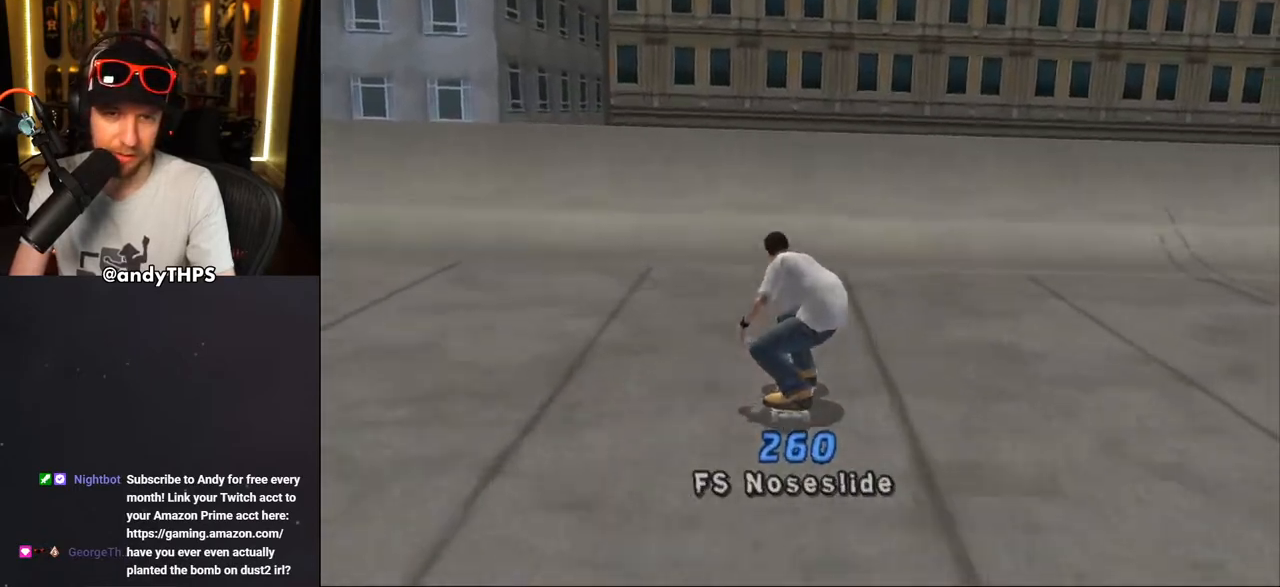
{"buttons": ["TRIANGLE", "DPAD_RIGHT"], "left_stick": "center", "right_stick": "center", "events": [[350, "CROSS", "up"], [350, "TRIANGLE", "down"]]}
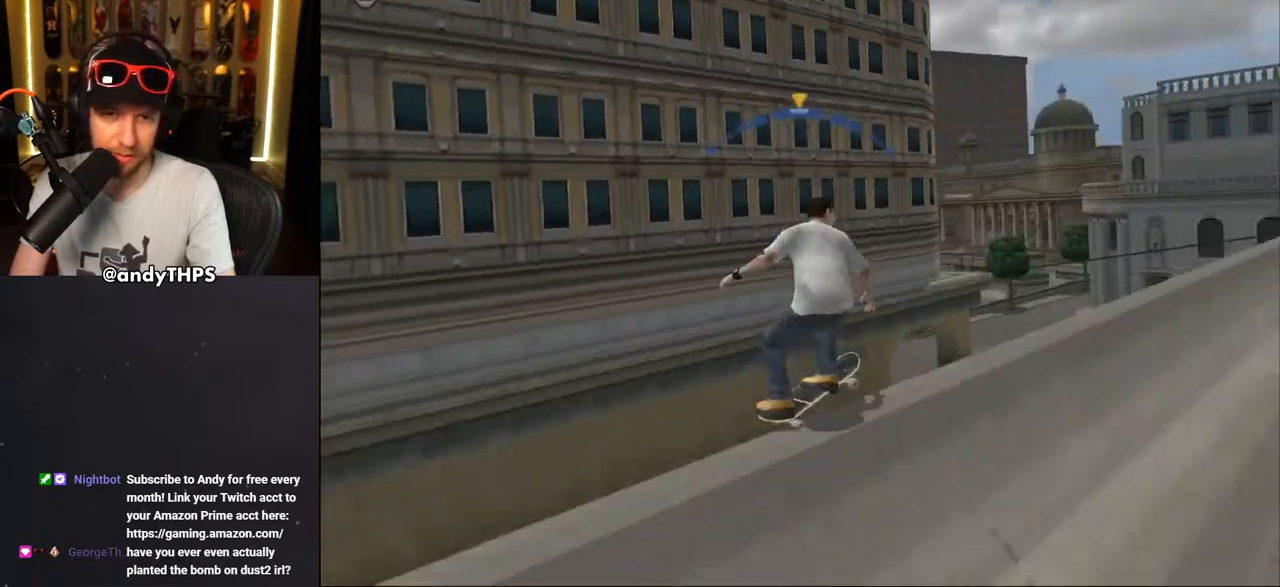
{"buttons": ["CROSS"], "left_stick": "center", "right_stick": "center", "events": [[117, "CROSS", "down"], [117, "TRIANGLE", "up"], [167, "DPAD_RIGHT", "up"], [333, "DPAD_RIGHT", "down"], [350, "DPAD_DOWN", "down"], [467, "DPAD_DOWN", "up"], [500, "DPAD_RIGHT", "up"]]}
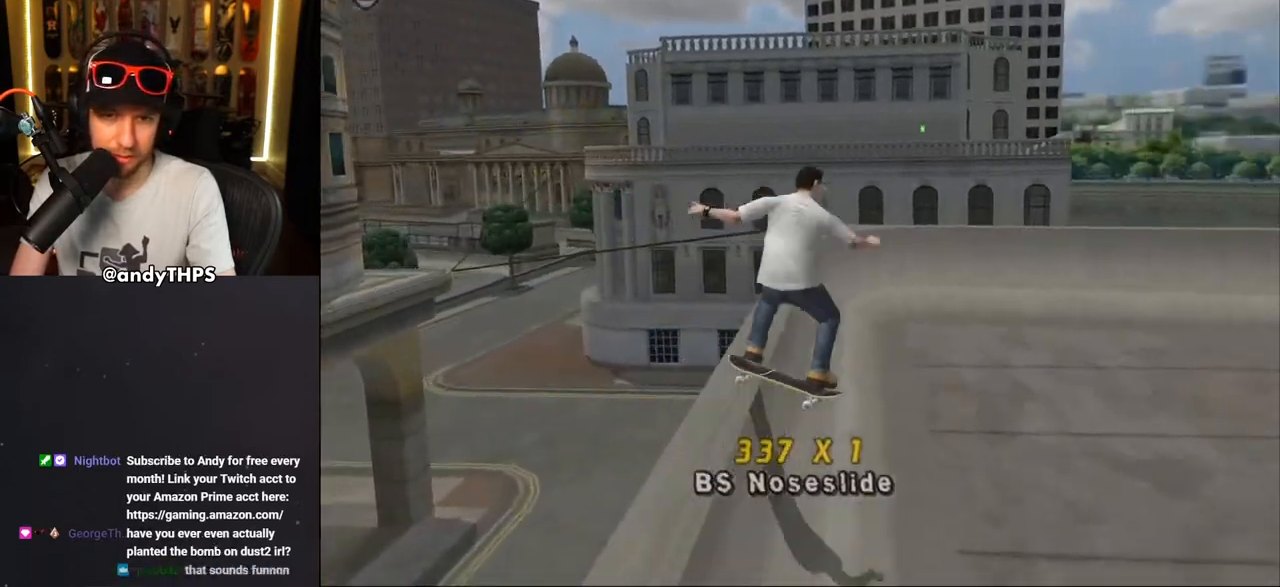
{"buttons": ["CROSS", "DPAD_DOWN", "DPAD_RIGHT"], "left_stick": "center", "right_stick": "center", "events": [[183, "DPAD_RIGHT", "down"], [217, "DPAD_DOWN", "down"], [317, "DPAD_DOWN", "up"], [317, "DPAD_RIGHT", "up"], [383, "DPAD_DOWN", "down"], [383, "DPAD_RIGHT", "down"]]}
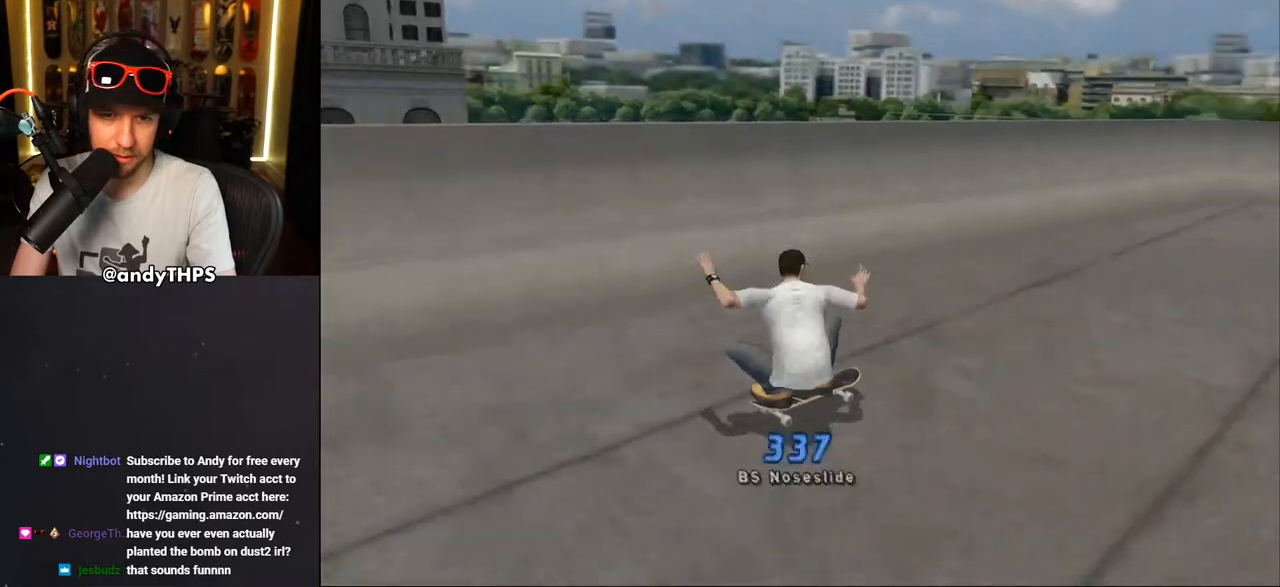
{"buttons": ["CROSS", "DPAD_DOWN", "DPAD_LEFT"], "left_stick": "center", "right_stick": "center", "events": [[167, "DPAD_DOWN", "up"], [183, "DPAD_RIGHT", "up"], [467, "DPAD_LEFT", "down"], [500, "DPAD_DOWN", "down"]]}
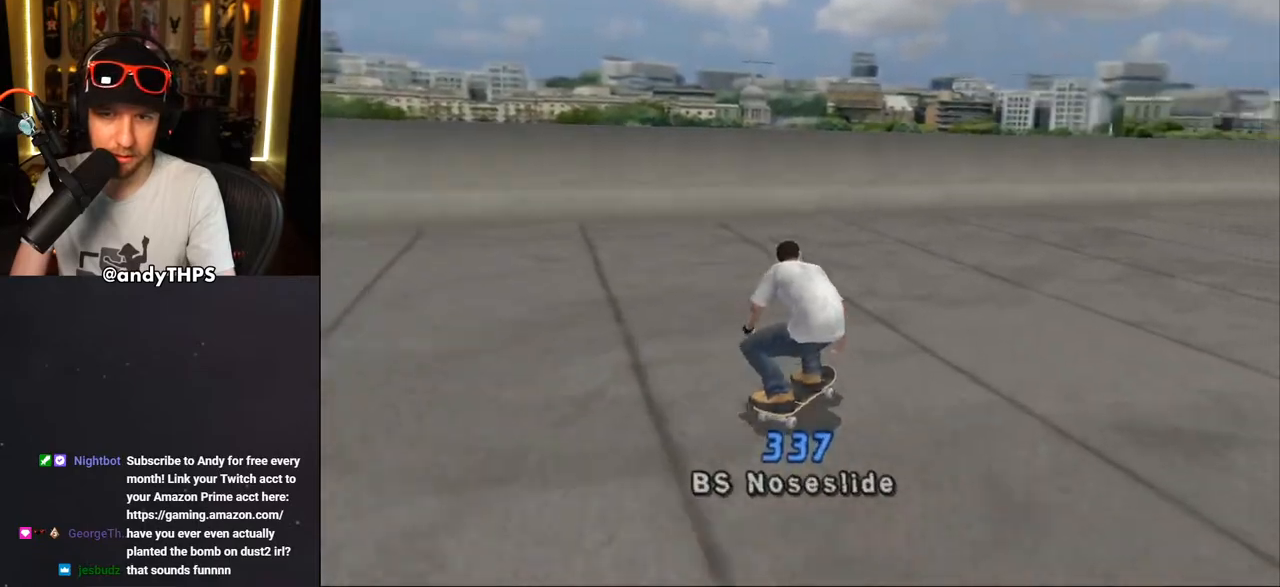
{"buttons": ["CROSS"], "left_stick": "center", "right_stick": "center", "events": [[133, "DPAD_DOWN", "up"], [217, "DPAD_LEFT", "up"], [283, "DPAD_LEFT", "down"], [367, "DPAD_LEFT", "up"]]}
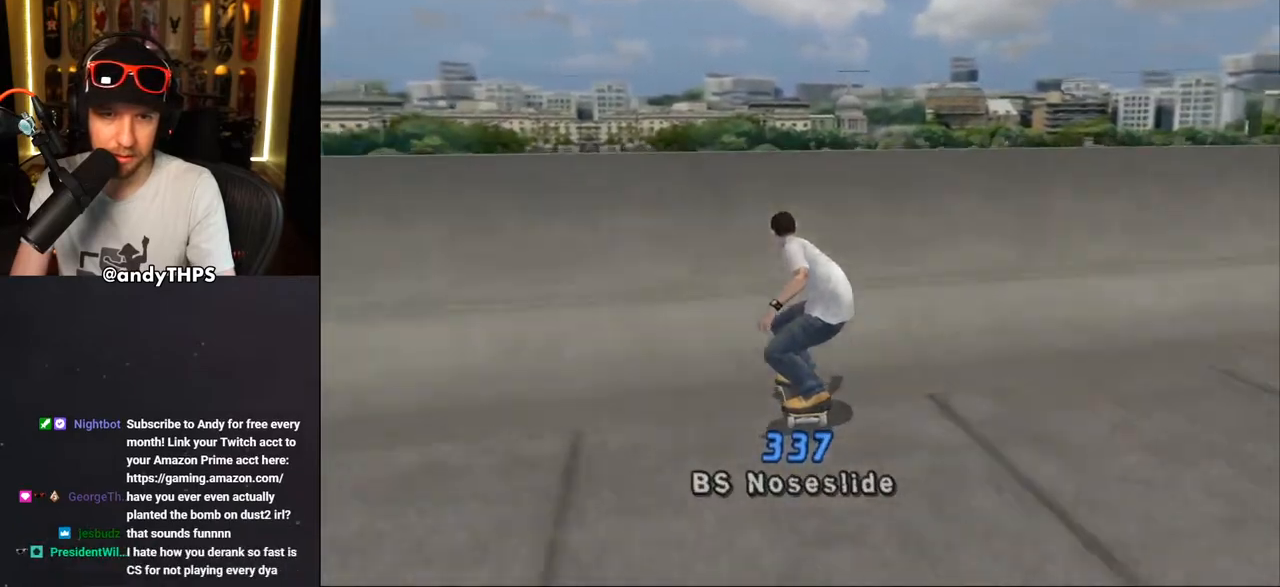
{"buttons": ["CIRCLE", "R1", "DPAD_RIGHT"], "left_stick": "center", "right_stick": "center", "events": [[83, "CROSS", "up"], [200, "CROSS", "down"], [367, "CROSS", "up"], [417, "DPAD_RIGHT", "down"], [417, "R1", "down"], [450, "CIRCLE", "down"]]}
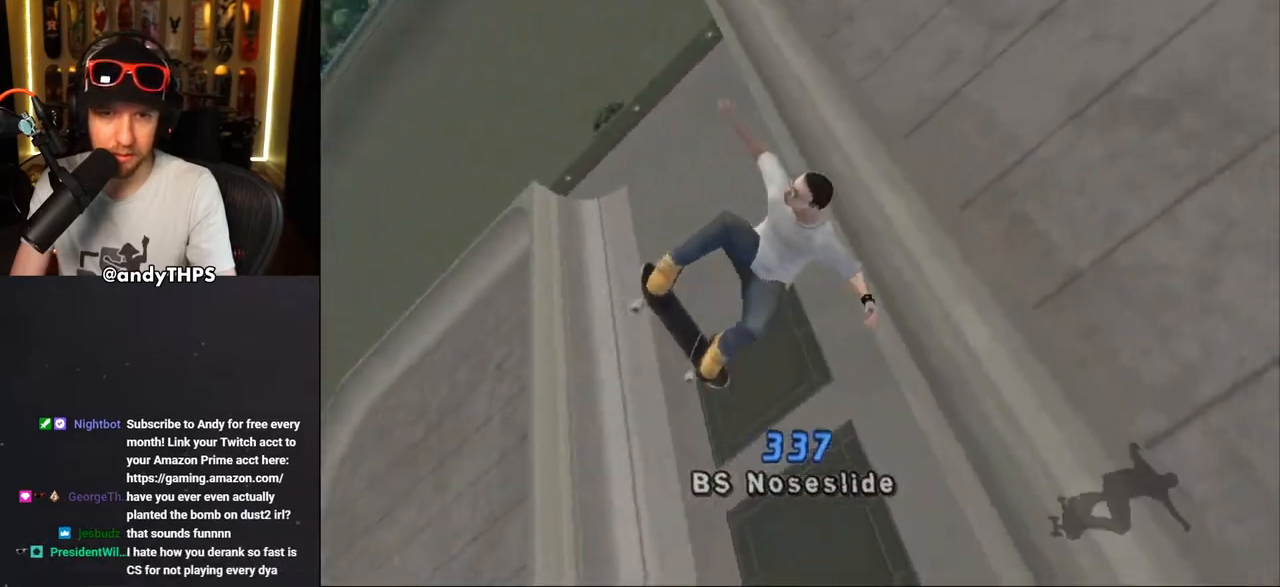
{"buttons": ["CIRCLE"], "left_stick": "center", "right_stick": "center", "events": [[417, "R1", "up"], [433, "DPAD_RIGHT", "up"]]}
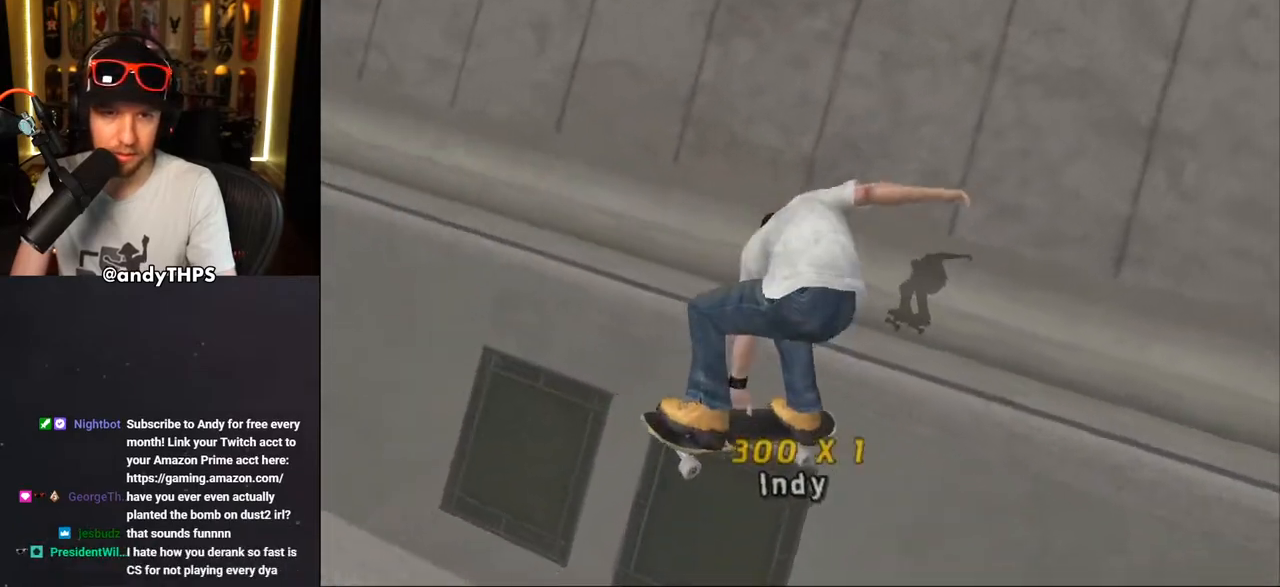
{"buttons": ["CROSS", "DPAD_UP", "DPAD_LEFT"], "left_stick": "center", "right_stick": "center", "events": [[150, "CIRCLE", "up"], [300, "CROSS", "down"], [450, "DPAD_LEFT", "down"], [467, "DPAD_UP", "down"]]}
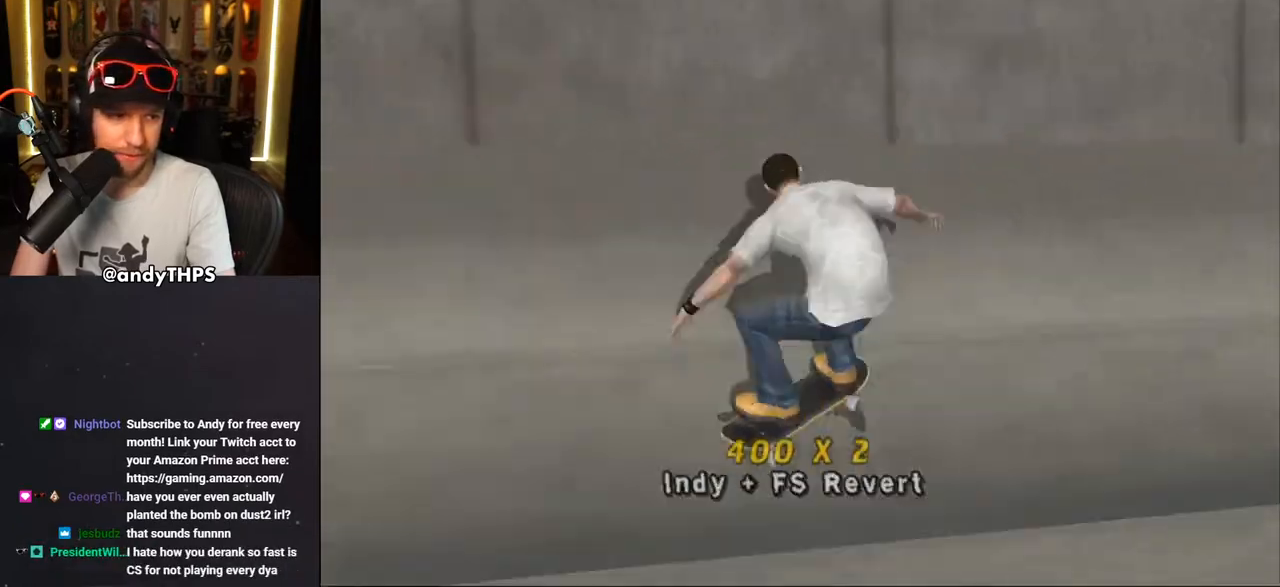
{"buttons": ["CROSS", "DPAD_DOWN", "DPAD_RIGHT"], "left_stick": "center", "right_stick": "center", "events": [[117, "DPAD_UP", "up"], [150, "DPAD_LEFT", "up"], [217, "DPAD_DOWN", "down"], [217, "DPAD_RIGHT", "down"]]}
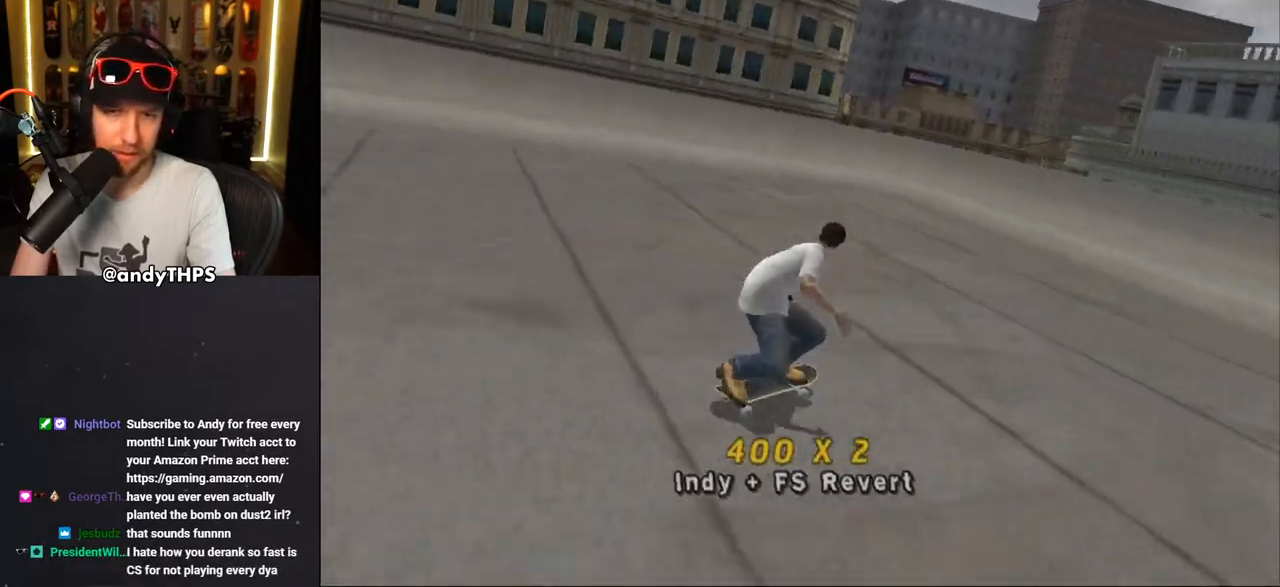
{"buttons": ["CROSS", "DPAD_DOWN", "DPAD_LEFT"], "left_stick": "center", "right_stick": "center", "events": [[167, "DPAD_DOWN", "up"], [167, "DPAD_RIGHT", "up"], [350, "DPAD_LEFT", "down"], [400, "DPAD_DOWN", "down"]]}
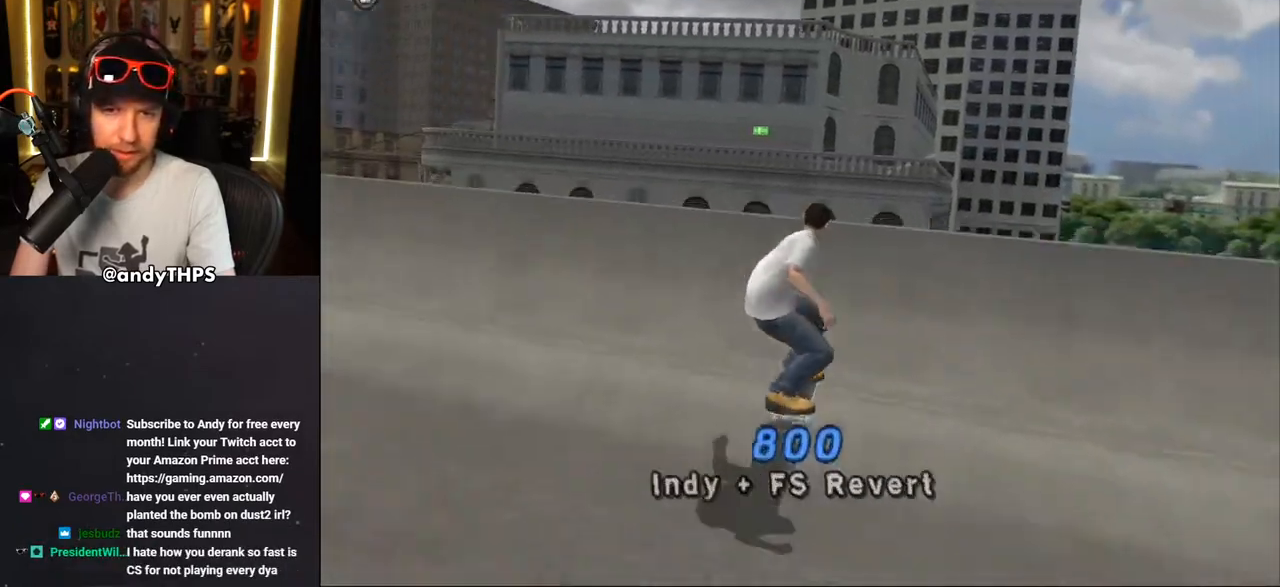
{"buttons": [], "left_stick": "center", "right_stick": "center", "events": [[117, "CROSS", "up"], [117, "TRIANGLE", "down"], [133, "DPAD_DOWN", "up"], [167, "DPAD_LEFT", "up"], [233, "CROSS", "down"], [250, "TRIANGLE", "up"], [333, "CROSS", "up"]]}
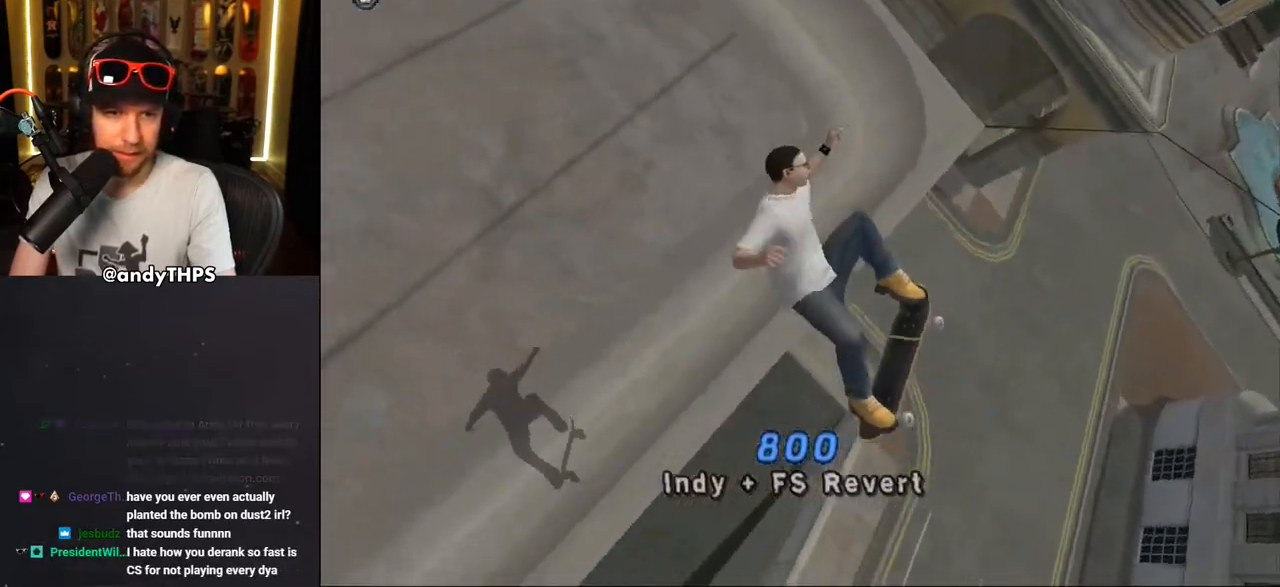
{"buttons": ["TRIANGLE"], "left_stick": "center", "right_stick": "center", "events": [[200, "TRIANGLE", "down"]]}
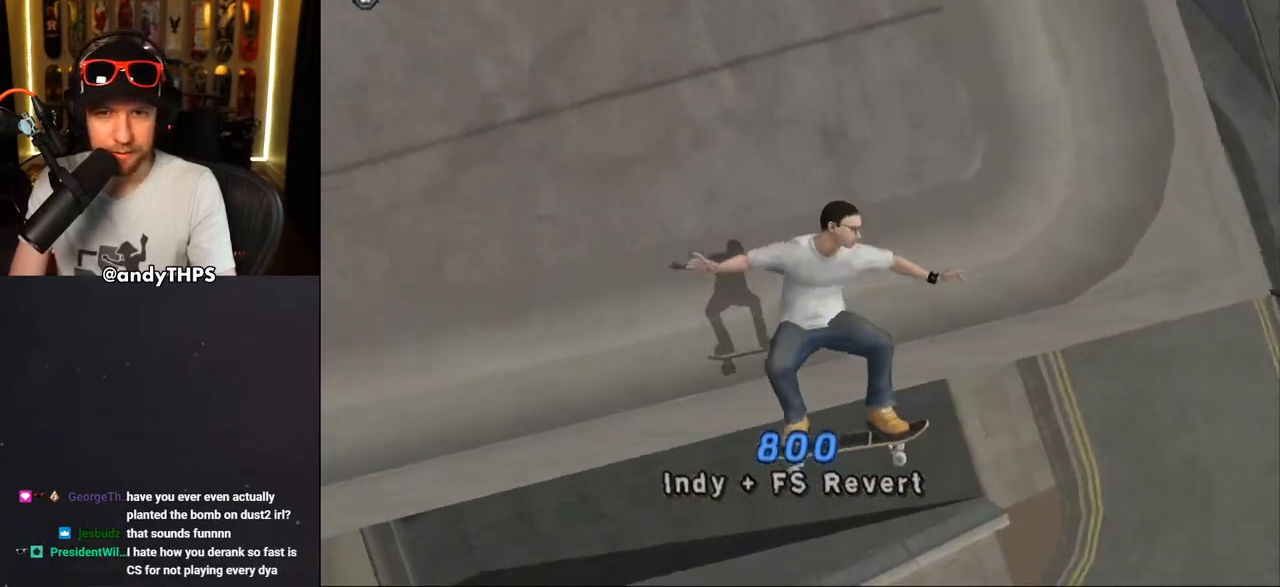
{"buttons": ["CROSS", "DPAD_DOWN", "DPAD_LEFT"], "left_stick": "center", "right_stick": "center", "events": [[100, "TRIANGLE", "up"], [167, "DPAD_LEFT", "down"], [183, "CROSS", "down"], [183, "L1", "down"], [350, "DPAD_DOWN", "down"], [350, "L1", "up"]]}
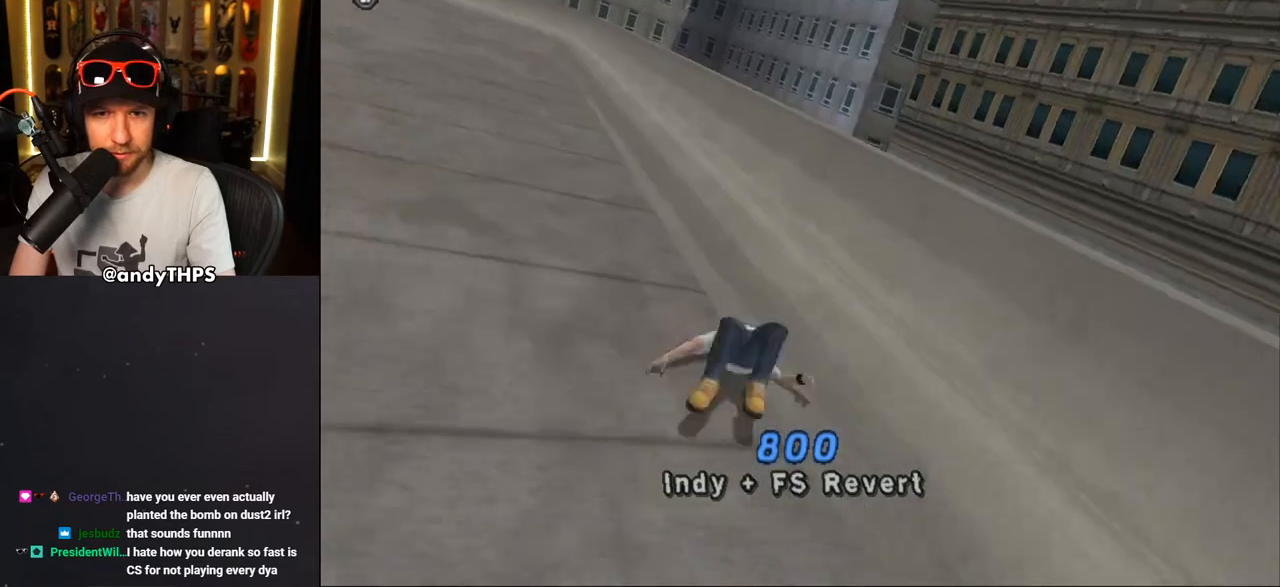
{"buttons": ["R1", "DPAD_LEFT"], "left_stick": "center", "right_stick": "down-right", "events": [[200, "DPAD_DOWN", "up"], [233, "CROSS", "up"], [467, "right_stick", "down-right"], [500, "R1", "down"]]}
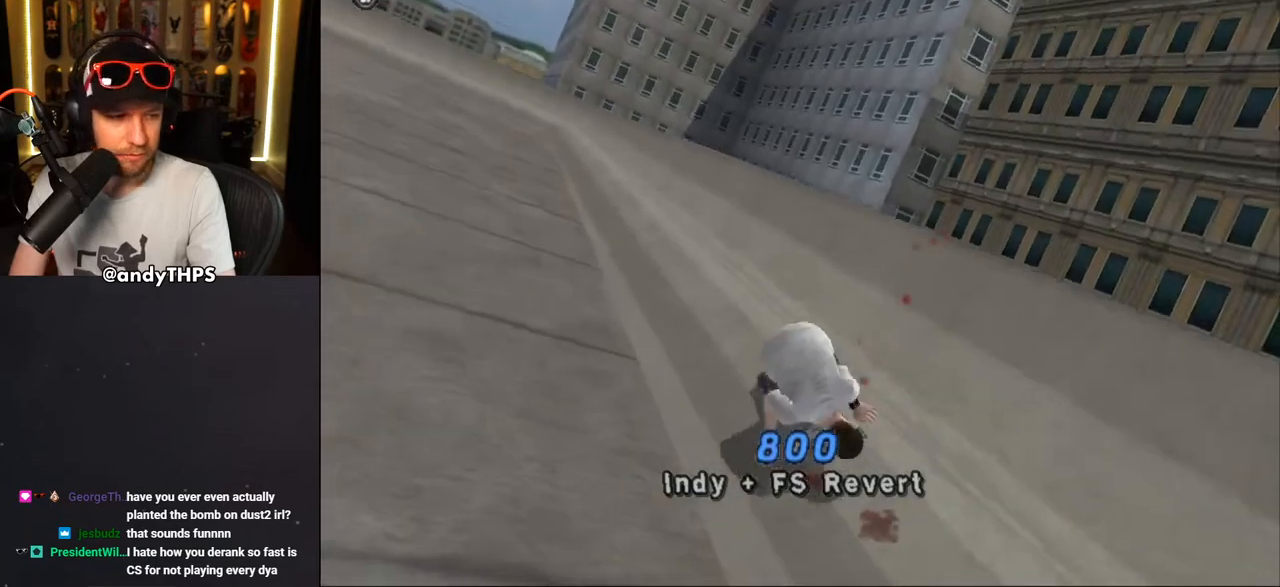
{"buttons": ["DPAD_UP", "DPAD_LEFT"], "left_stick": "center", "right_stick": "right", "events": [[50, "R1", "up"], [117, "right_stick", "right"], [167, "DPAD_UP", "down"], [183, "R1", "down"], [283, "R1", "up"], [367, "R1", "down"], [483, "R1", "up"]]}
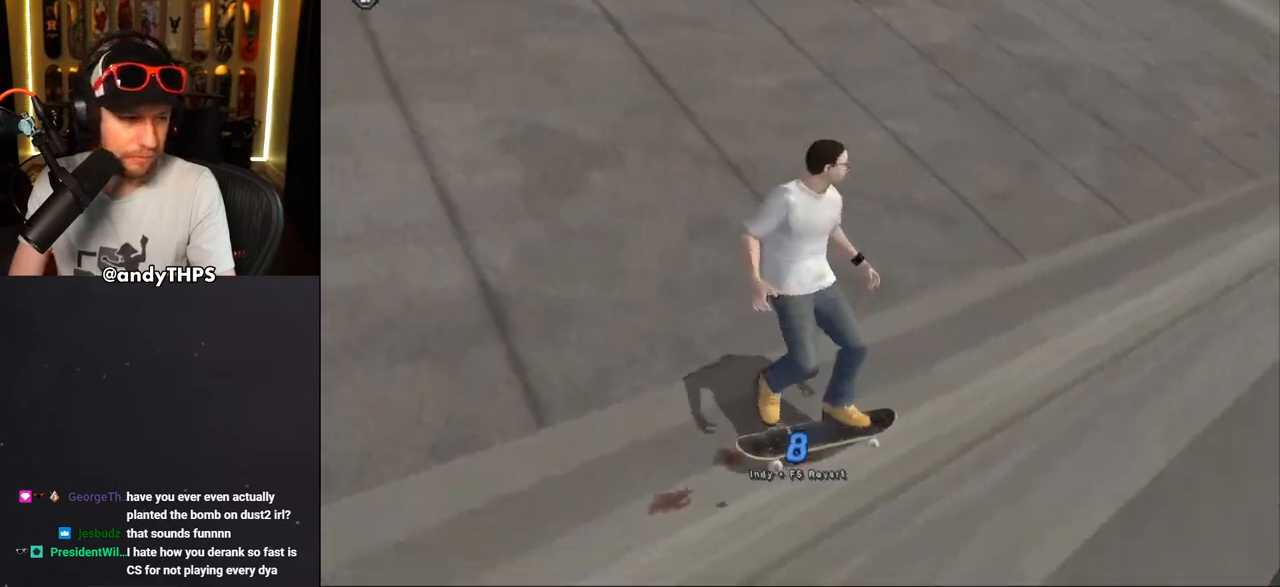
{"buttons": ["CROSS", "DPAD_UP", "DPAD_LEFT"], "left_stick": "center", "right_stick": "center", "events": [[83, "R1", "down"], [150, "R1", "up"], [150, "right_stick", "up-right"], [267, "R1", "down"], [267, "right_stick", "center"], [333, "CROSS", "down"], [367, "R1", "up"]]}
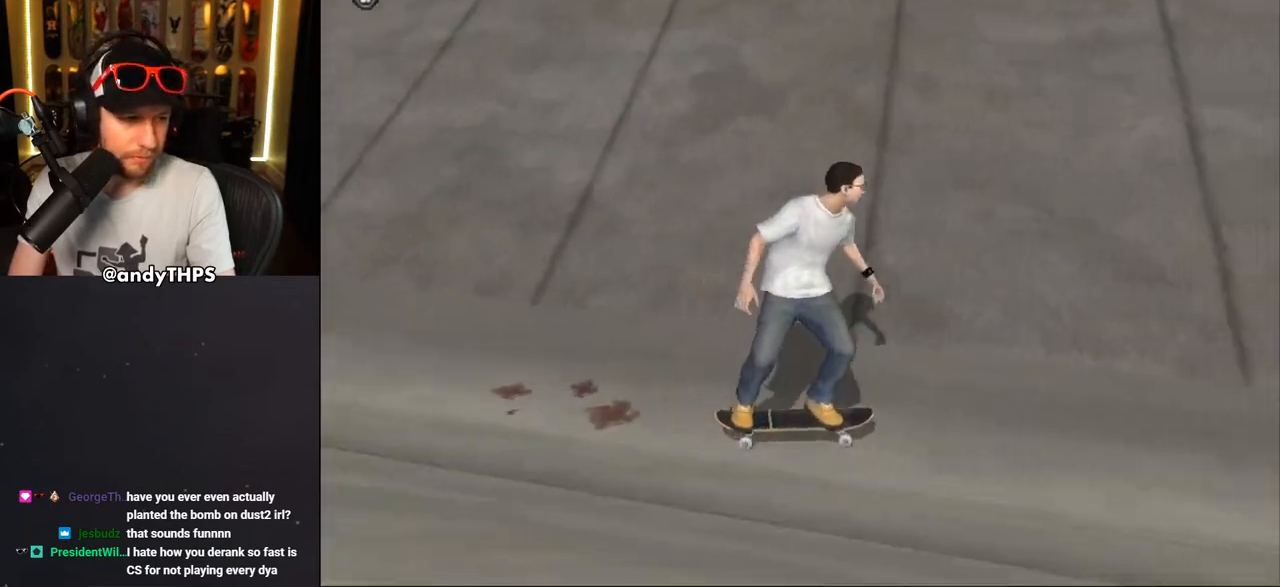
{"buttons": ["CROSS"], "left_stick": "center", "right_stick": "center", "events": [[17, "DPAD_UP", "up"], [283, "DPAD_DOWN", "down"], [433, "DPAD_DOWN", "up"], [500, "DPAD_LEFT", "up"]]}
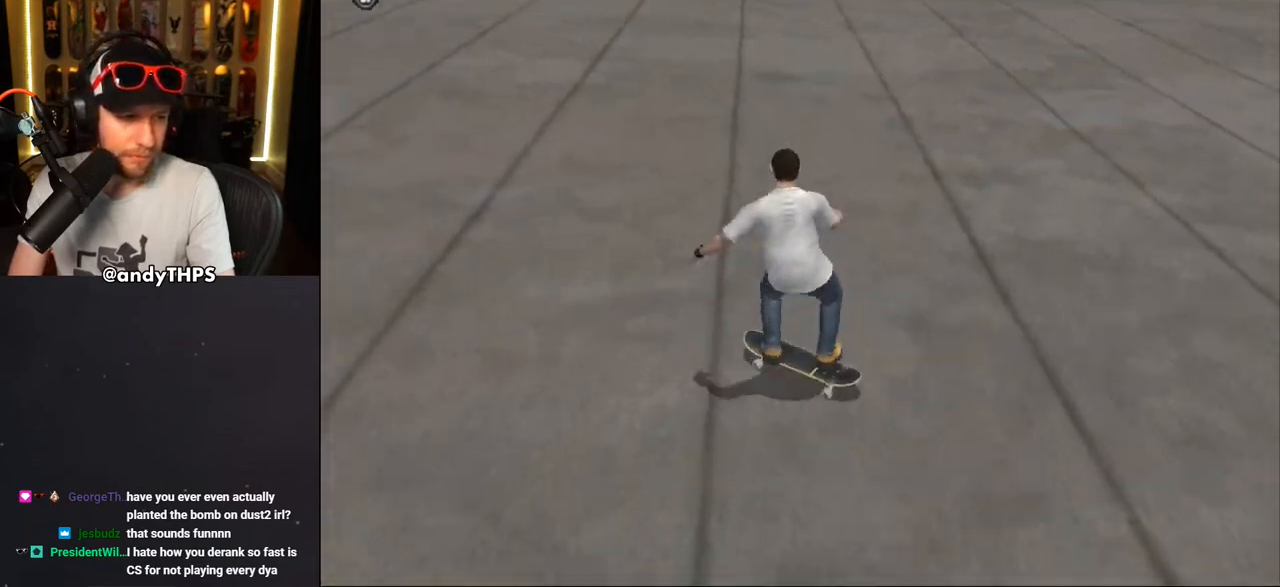
{"buttons": ["CROSS"], "left_stick": "center", "right_stick": "center", "events": [[117, "DPAD_LEFT", "down"], [300, "DPAD_LEFT", "up"], [400, "CROSS", "up"], [467, "CROSS", "down"]]}
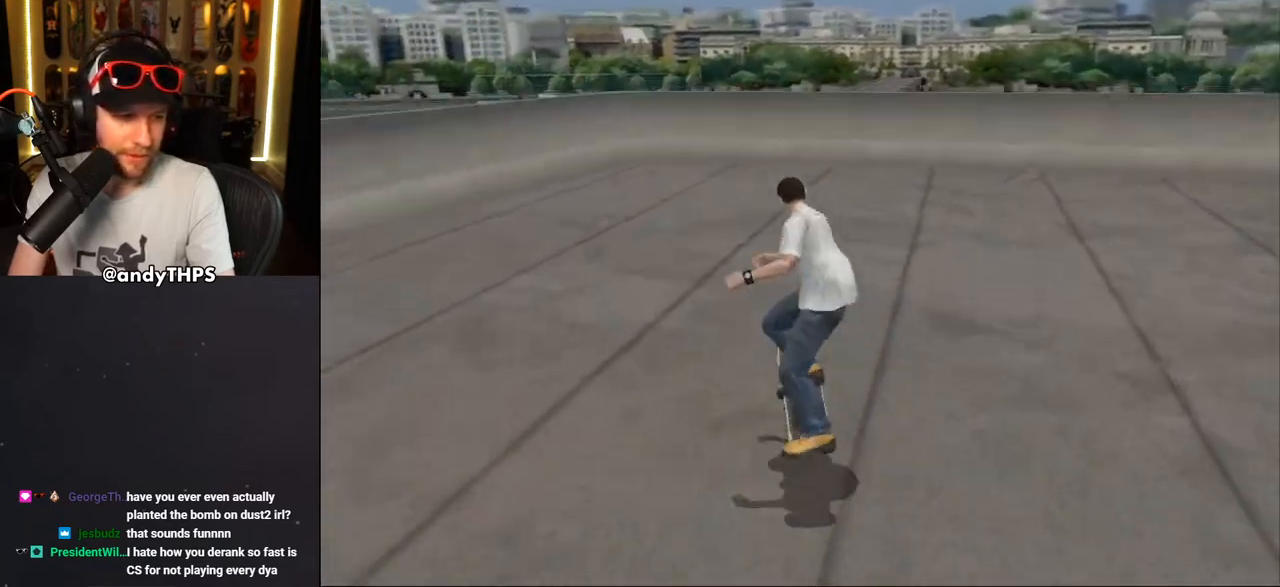
{"buttons": ["CROSS"], "left_stick": "center", "right_stick": "center", "events": [[50, "DPAD_UP", "down"], [167, "DPAD_UP", "up"]]}
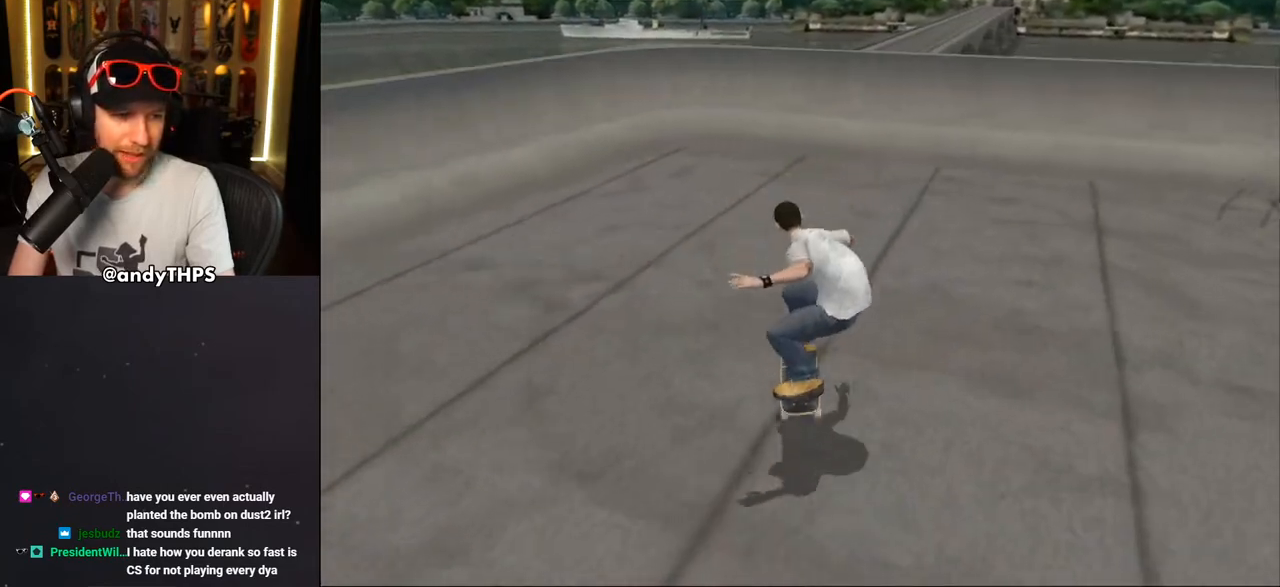
{"buttons": ["CROSS", "DPAD_LEFT"], "left_stick": "center", "right_stick": "center", "events": [[33, "DPAD_RIGHT", "down"], [167, "DPAD_RIGHT", "up"], [417, "DPAD_LEFT", "down"], [433, "DPAD_UP", "down"], [500, "DPAD_UP", "up"]]}
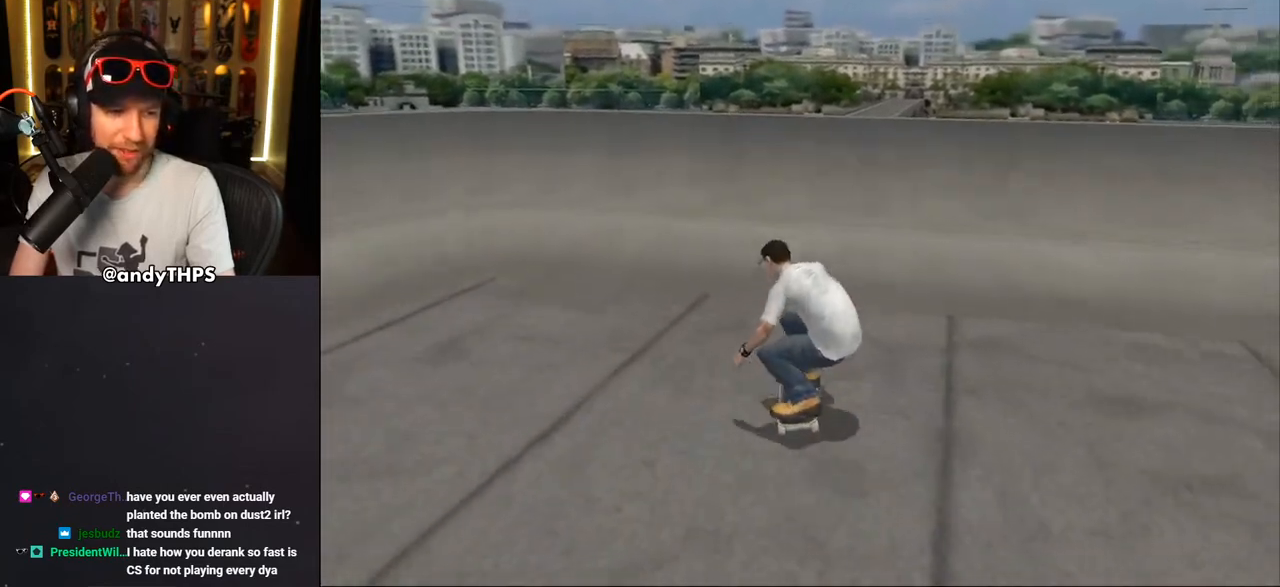
{"buttons": ["TRIANGLE", "DPAD_UP"], "left_stick": "center", "right_stick": "center", "events": [[33, "DPAD_LEFT", "up"], [100, "DPAD_LEFT", "down"], [350, "CROSS", "up"], [350, "DPAD_LEFT", "up"], [350, "TRIANGLE", "down"], [417, "DPAD_UP", "down"]]}
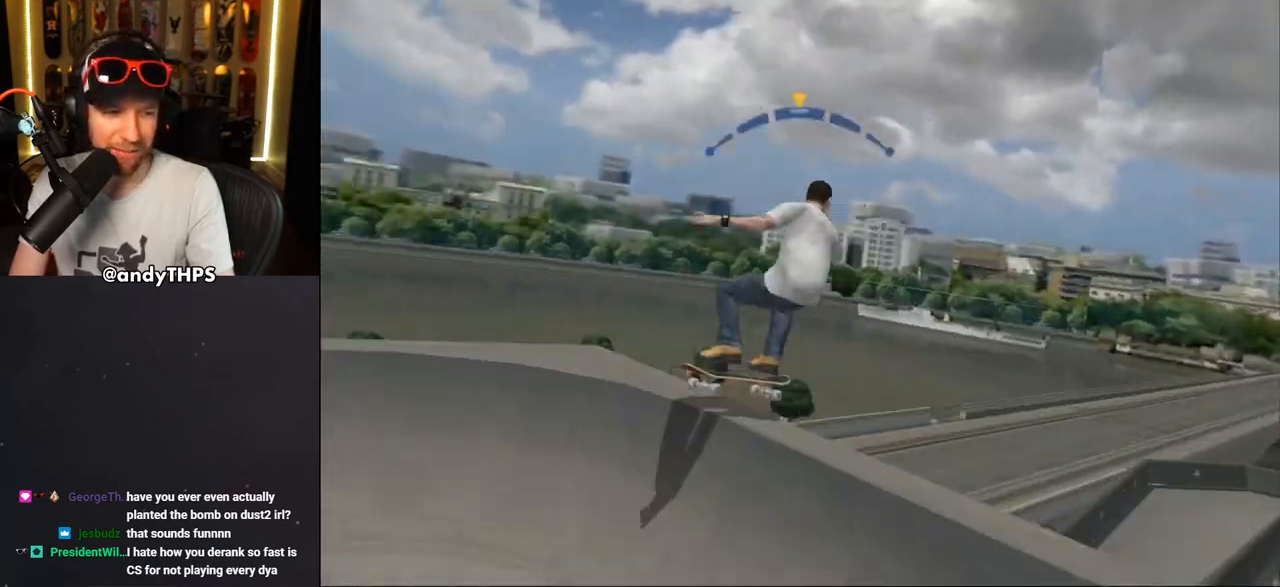
{"buttons": ["CROSS"], "left_stick": "center", "right_stick": "center", "events": [[67, "DPAD_UP", "up"], [283, "TRIANGLE", "up"], [317, "CROSS", "down"]]}
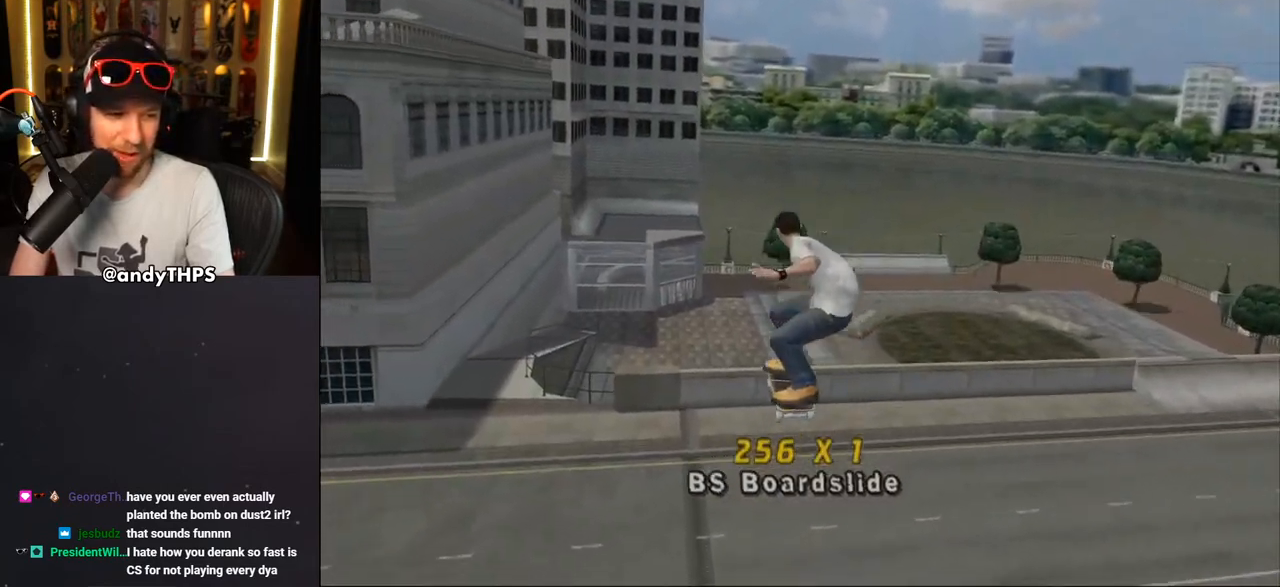
{"buttons": [], "left_stick": "center", "right_stick": "center", "events": [[250, "CROSS", "up"], [250, "TRIANGLE", "down"], [450, "TRIANGLE", "up"]]}
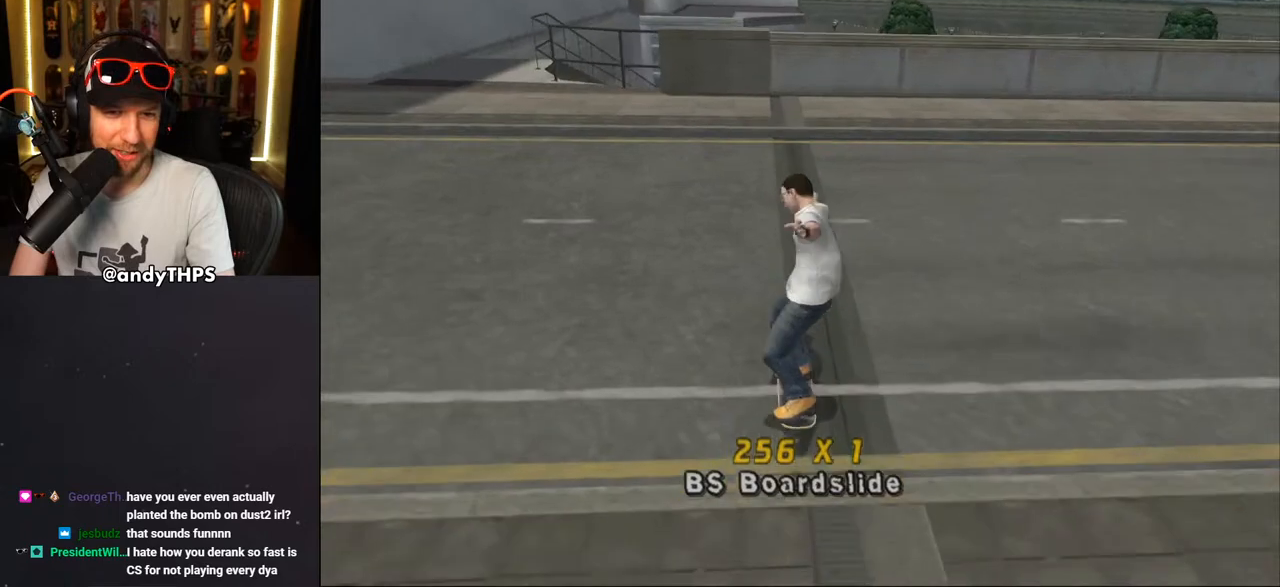
{"buttons": ["DPAD_UP"], "left_stick": "center", "right_stick": "center", "events": [[83, "right_stick", "down-left"], [300, "DPAD_UP", "down"], [350, "right_stick", "center"], [383, "DPAD_UP", "up"], [467, "DPAD_UP", "down"]]}